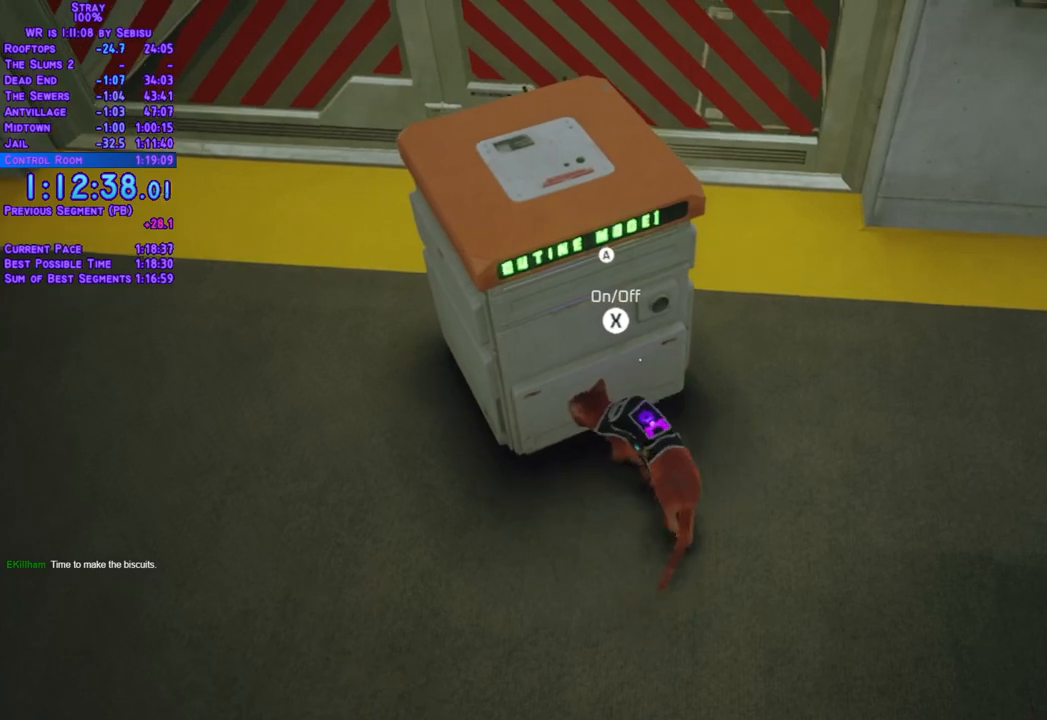
Gameplay with a controller (Xbox layout); each line is a JSON object with the inputs held at the frame after it (dt_ms = milliseconds from this image to that frame). "events" lists button and stick changes between this image and that frame as [ms after this image, input, new state], when the widget could be followed in between. Not read: L3 R3 SELECT START.
{"dt_ms": 502, "buttons": ["DPAD_UP"], "left_stick": "center", "right_stick": "center", "events": [[284, "DPAD_UP", "down"], [318, "DPAD_LEFT", "up"]]}
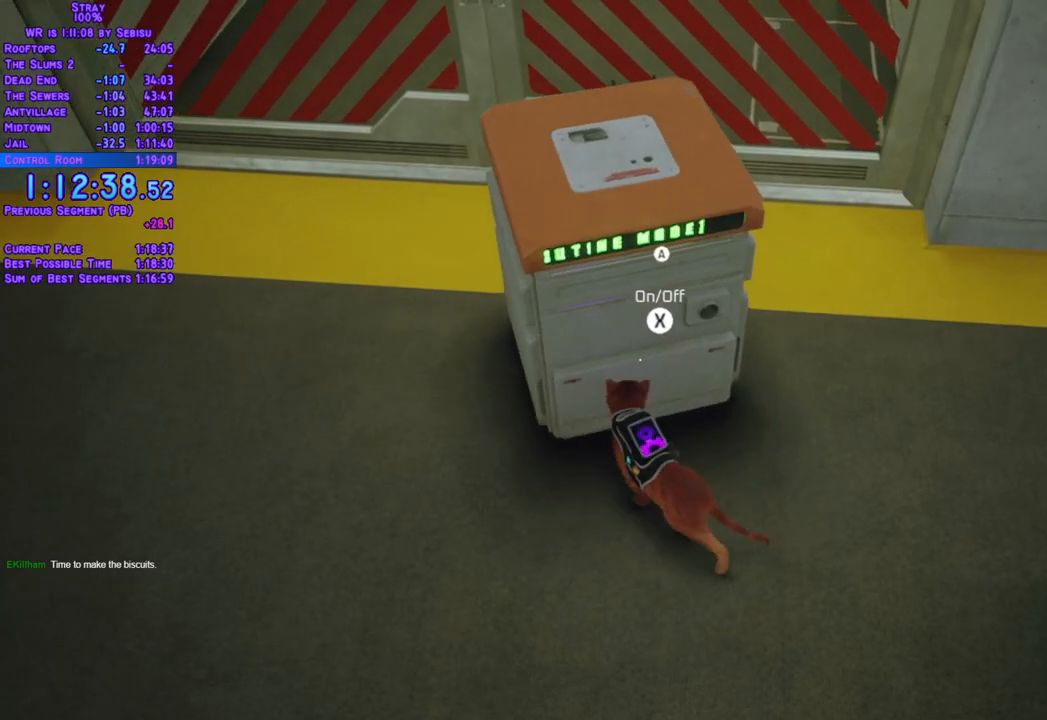
{"dt_ms": 501, "buttons": ["DPAD_UP", "DPAD_LEFT"], "left_stick": "center", "right_stick": "center", "events": [[284, "DPAD_LEFT", "down"]]}
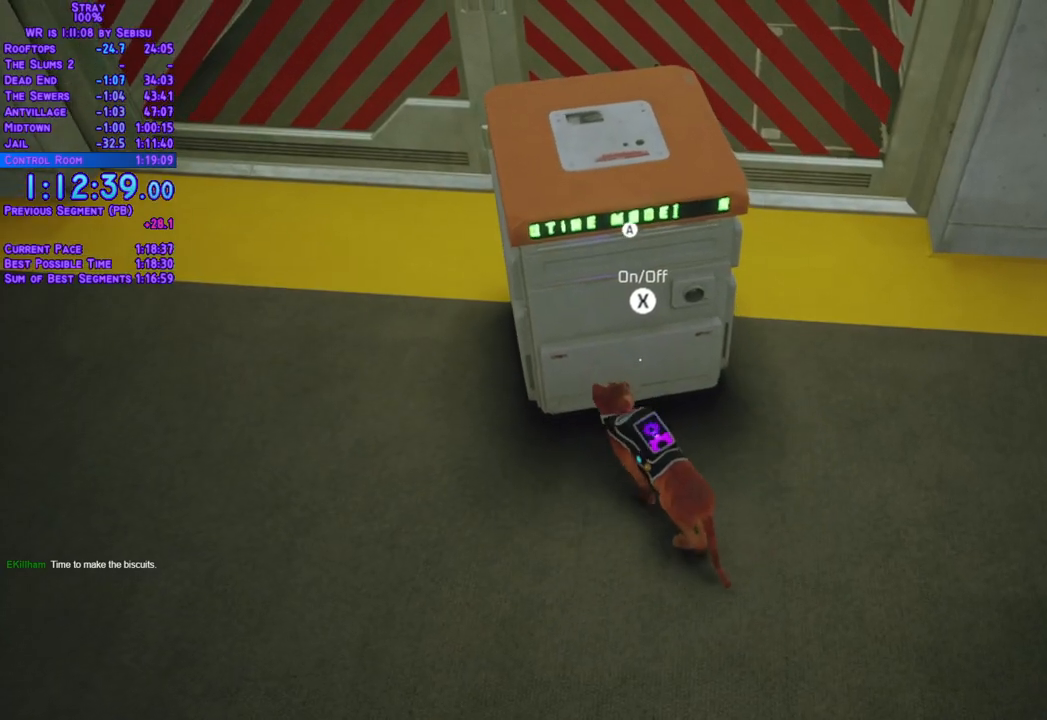
{"dt_ms": 502, "buttons": ["DPAD_UP", "DPAD_LEFT"], "left_stick": "center", "right_stick": "center", "events": [[67, "DPAD_LEFT", "up"], [268, "DPAD_LEFT", "down"]]}
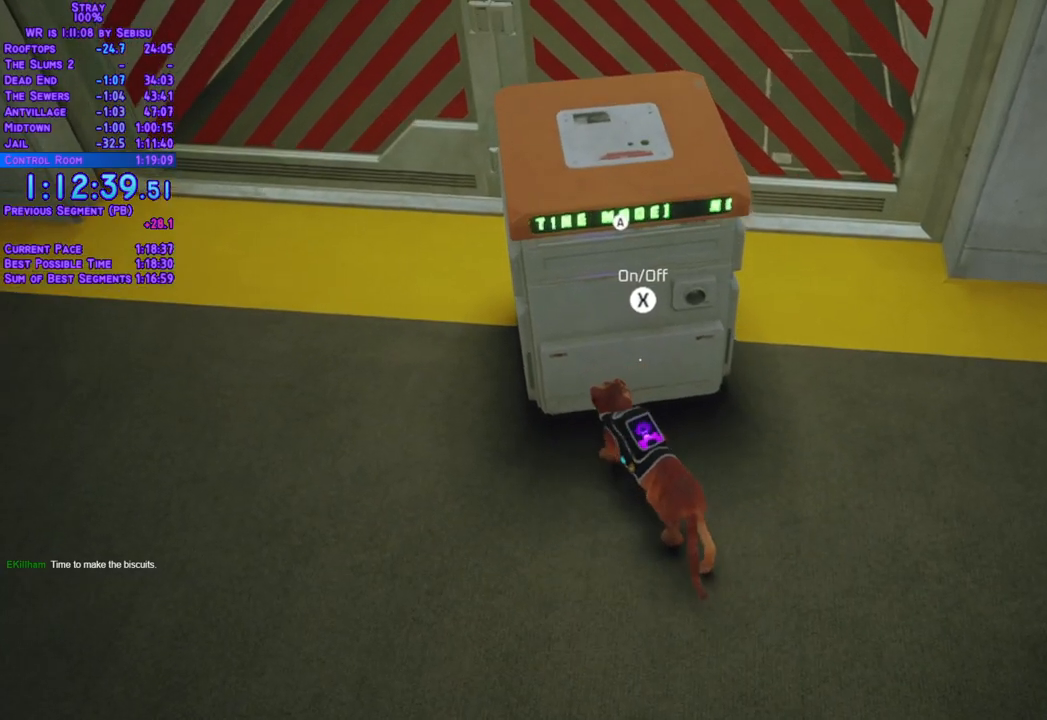
{"dt_ms": 501, "buttons": ["DPAD_UP", "DPAD_LEFT"], "left_stick": "center", "right_stick": "center", "events": [[100, "DPAD_LEFT", "up"], [284, "DPAD_LEFT", "down"]]}
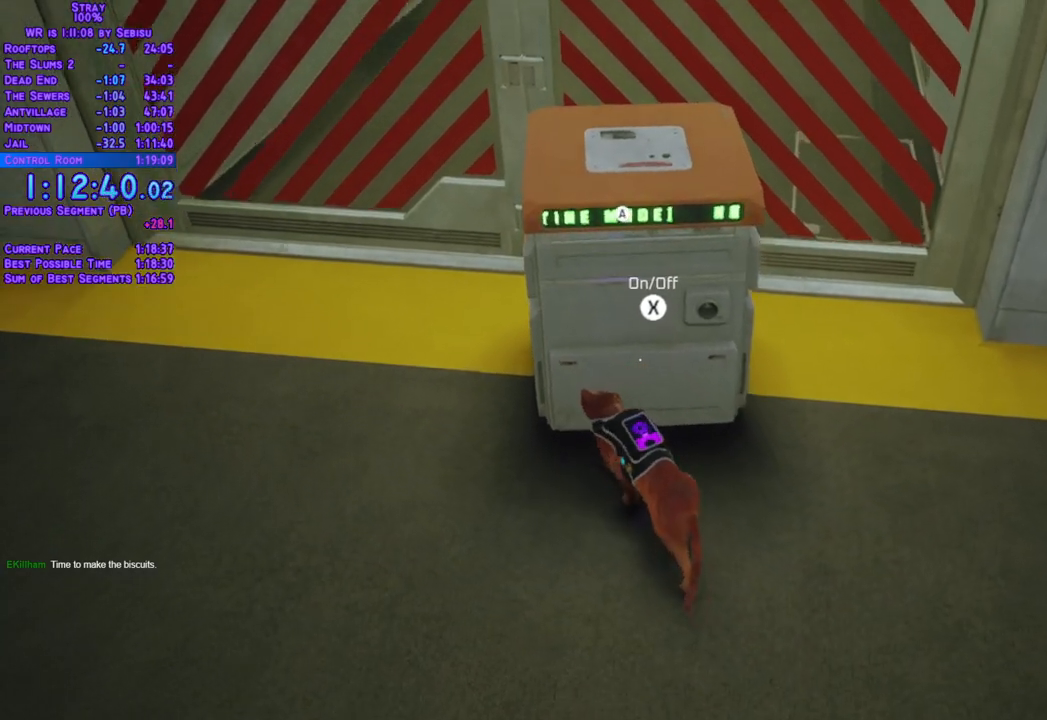
{"dt_ms": 987, "buttons": ["DPAD_UP"], "left_stick": "center", "right_stick": "center"}
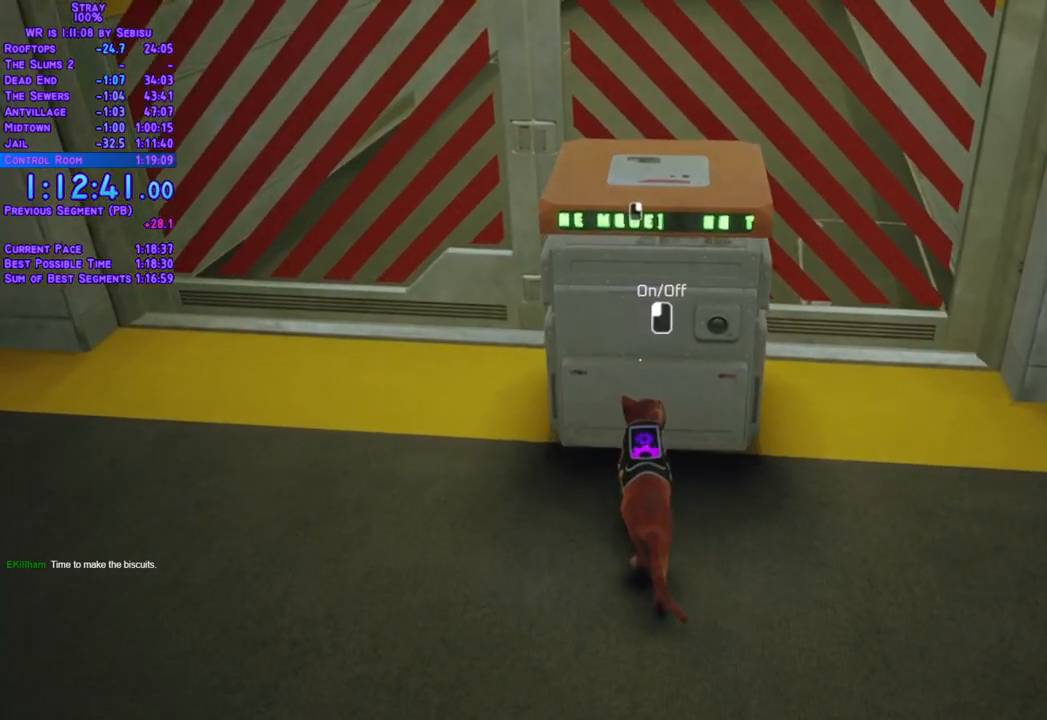
{"dt_ms": 501, "buttons": ["DPAD_UP"], "left_stick": "center", "right_stick": "center", "events": []}
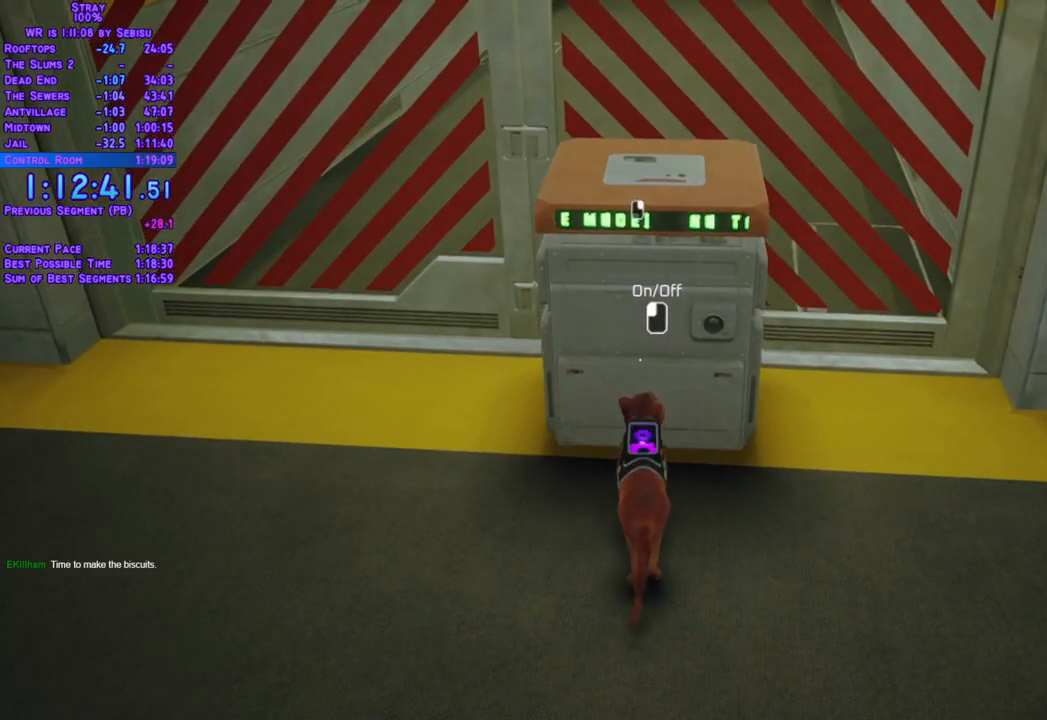
{"dt_ms": 502, "buttons": ["DPAD_UP"], "left_stick": "center", "right_stick": "center", "events": []}
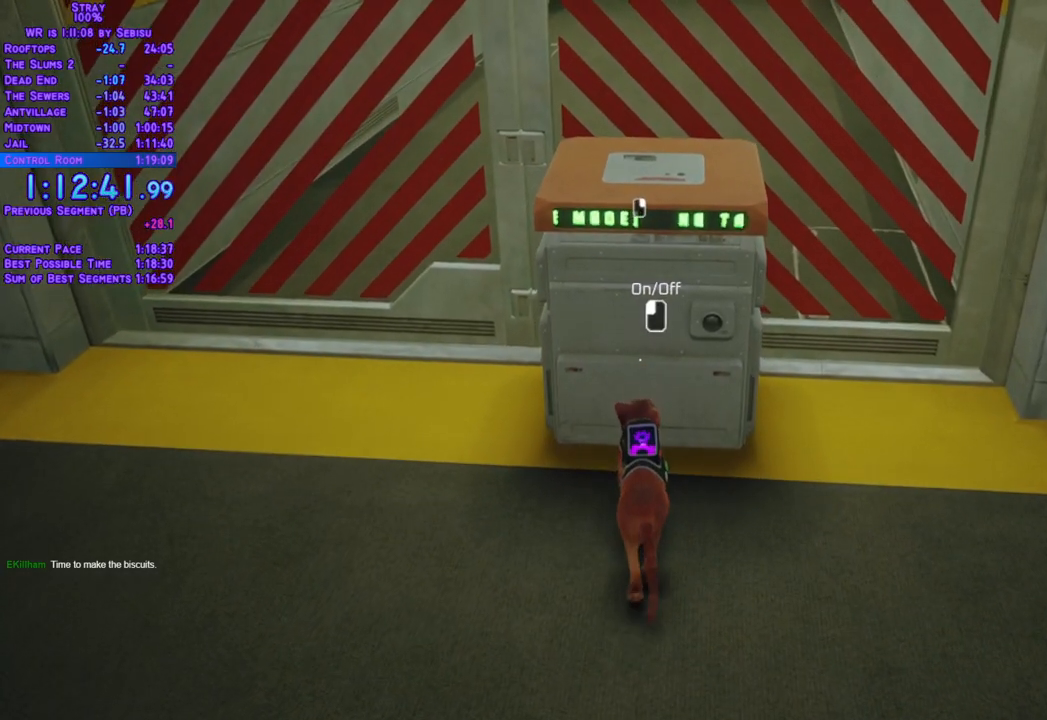
{"dt_ms": 501, "buttons": ["DPAD_UP"], "left_stick": "center", "right_stick": "center", "events": []}
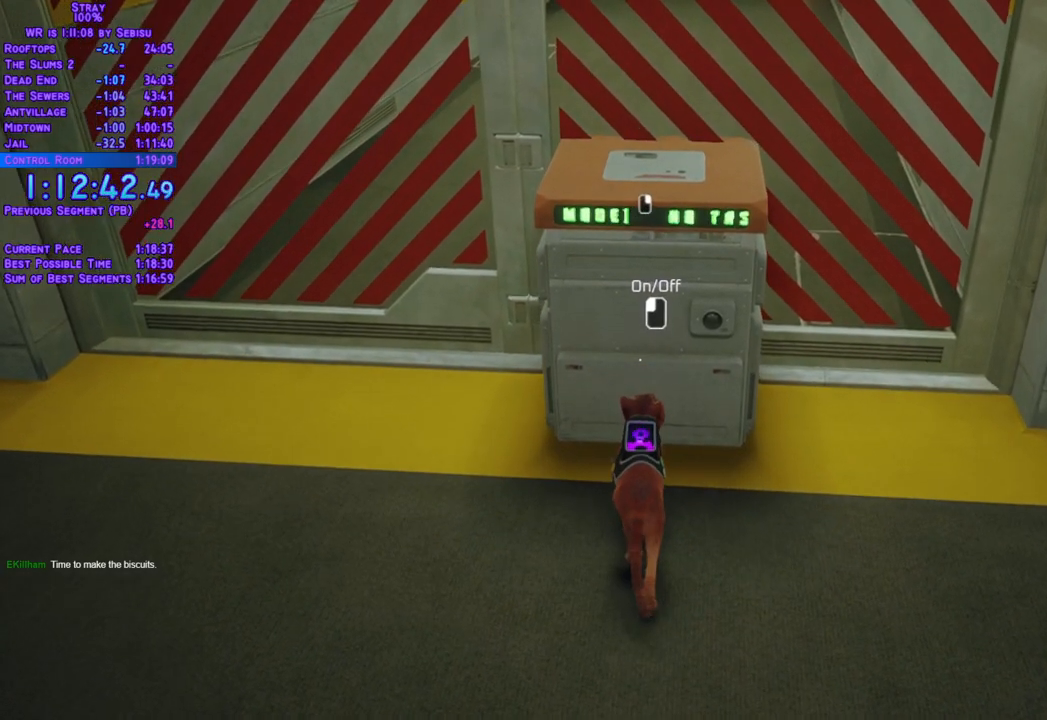
{"dt_ms": 502, "buttons": ["DPAD_UP"], "left_stick": "center", "right_stick": "center", "events": []}
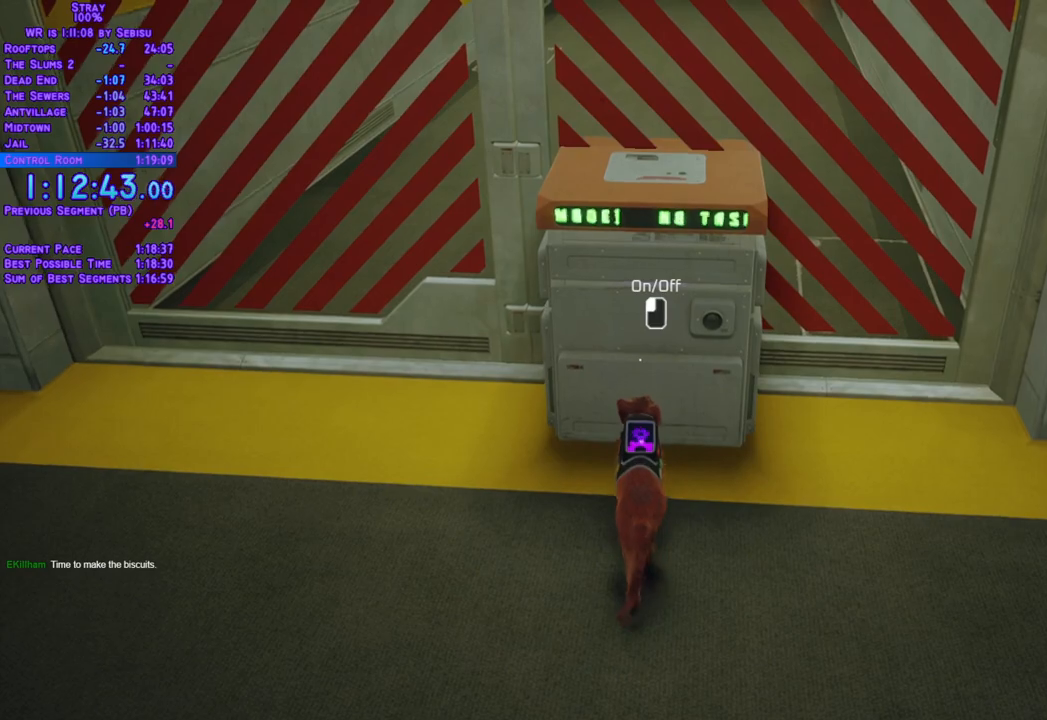
{"dt_ms": 501, "buttons": ["DPAD_UP"], "left_stick": "center", "right_stick": "center", "events": []}
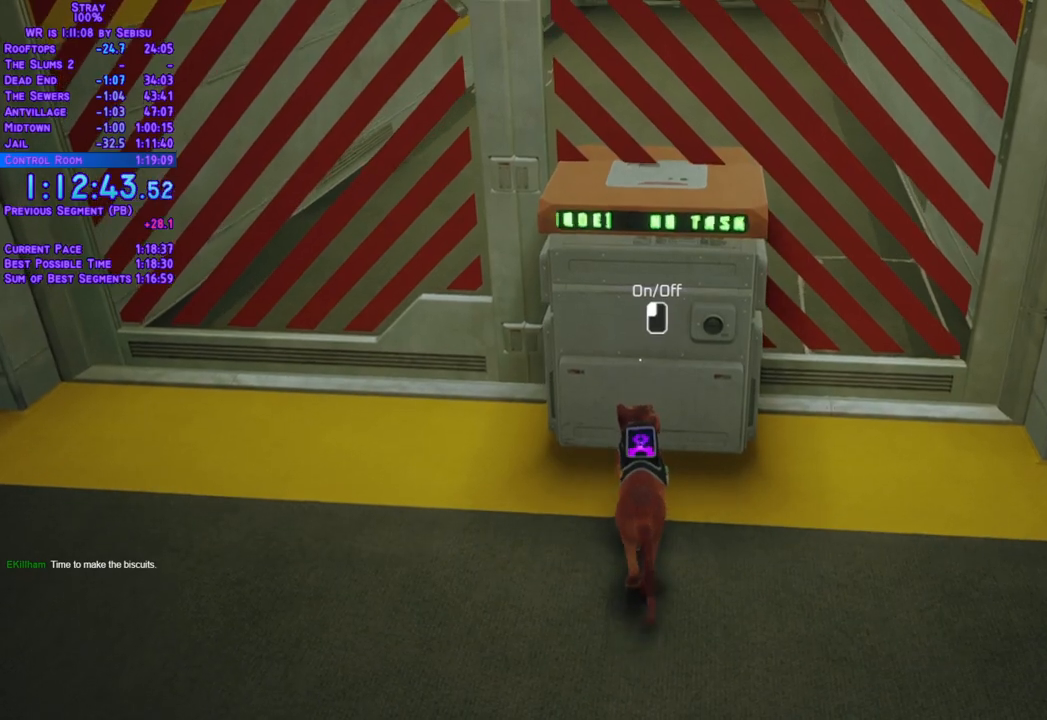
{"dt_ms": 502, "buttons": [], "left_stick": "center", "right_stick": "center", "events": [[234, "DPAD_UP", "up"]]}
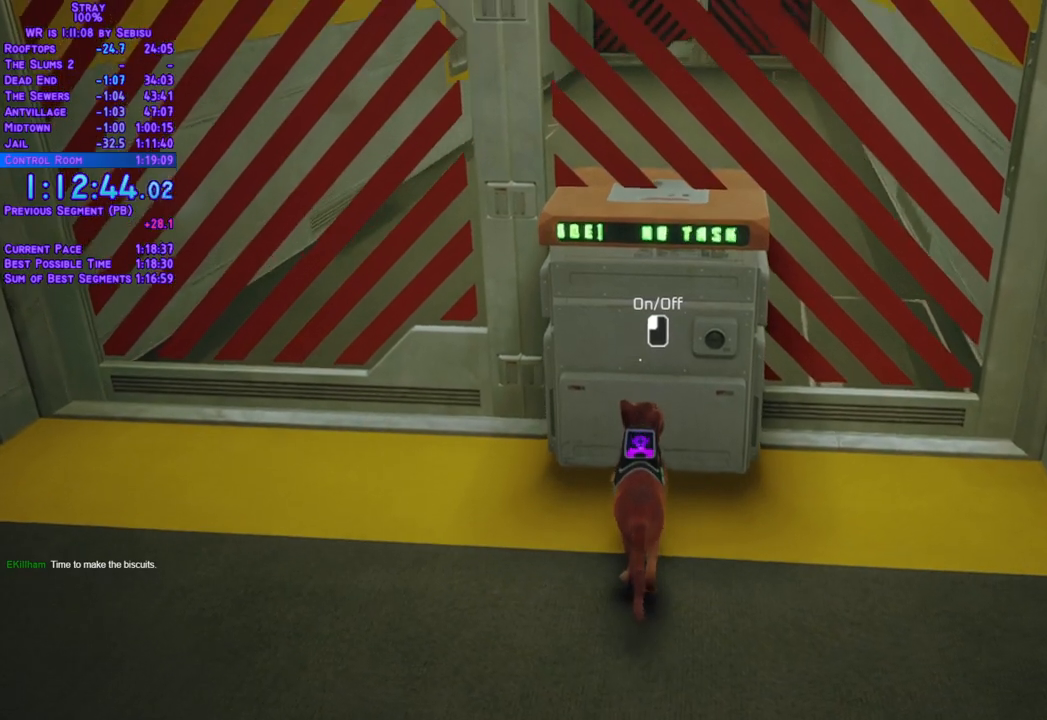
{"dt_ms": 501, "buttons": [], "left_stick": "center", "right_stick": "center", "events": []}
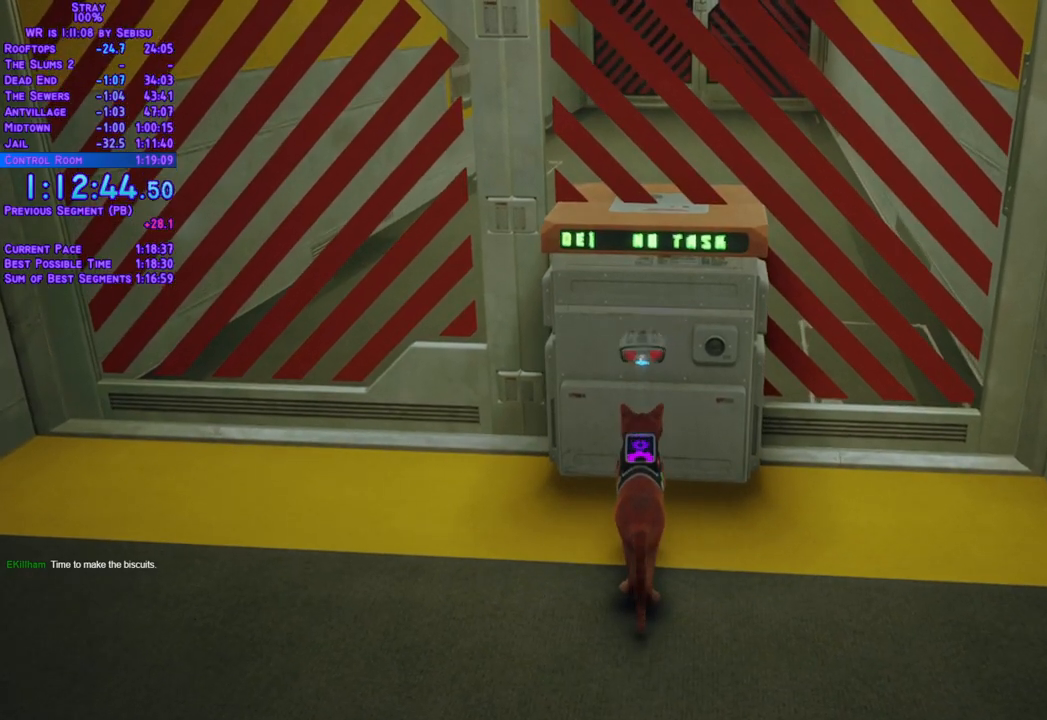
{"dt_ms": 502, "buttons": ["DPAD_UP", "DPAD_LEFT"], "left_stick": "center", "right_stick": "center", "events": [[50, "DPAD_LEFT", "down"], [452, "DPAD_UP", "down"]]}